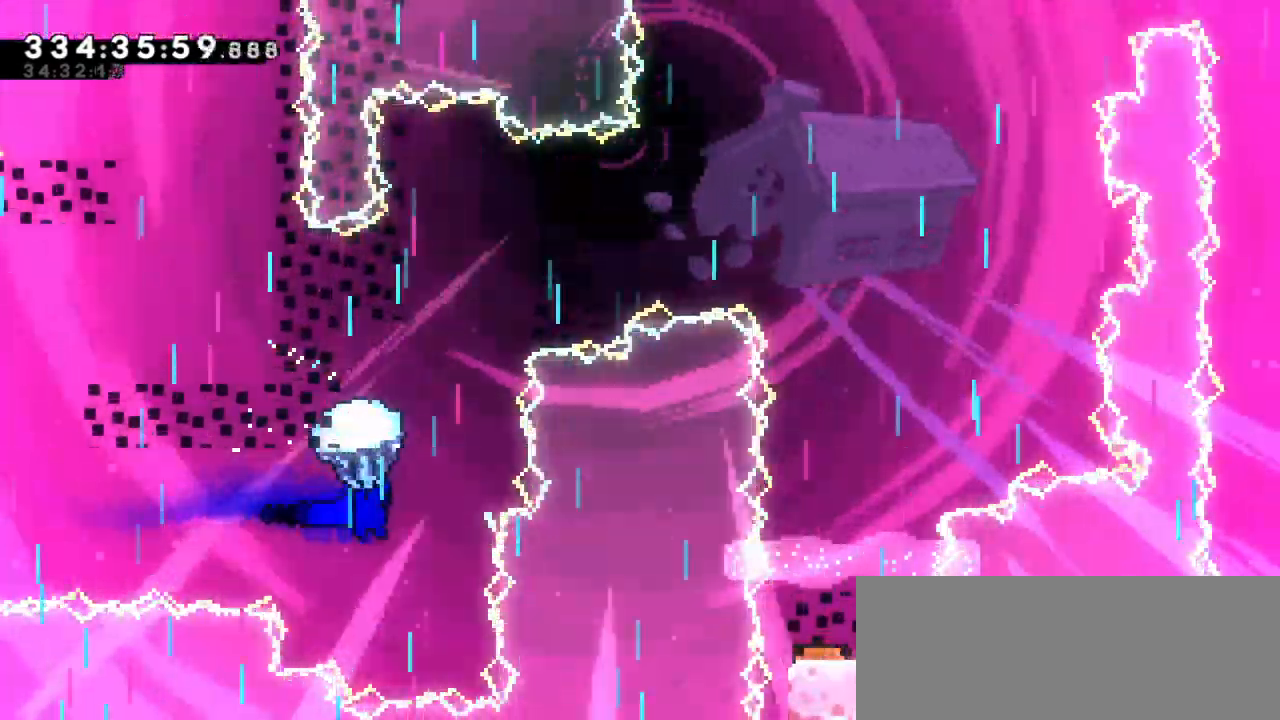
Gameplay with keyboard; each line is a JSON object with the keys held at the frame after it. "events" lists presses ("down") and releases ("up") of "dash", "demo", "down", "jump", "jump2", "left", "right" and "up" between this image and that frame as [ms after this image, input, new state], when the widget could be followed in between. No other keys are recorded. Mouse input is not recorded. Key names are as the overlay labels them; some are game actions (e.g. jump) rather than physical keys. Not read: grab.
{"keys": [], "events": [[117, "right", "down"], [250, "right", "up"]]}
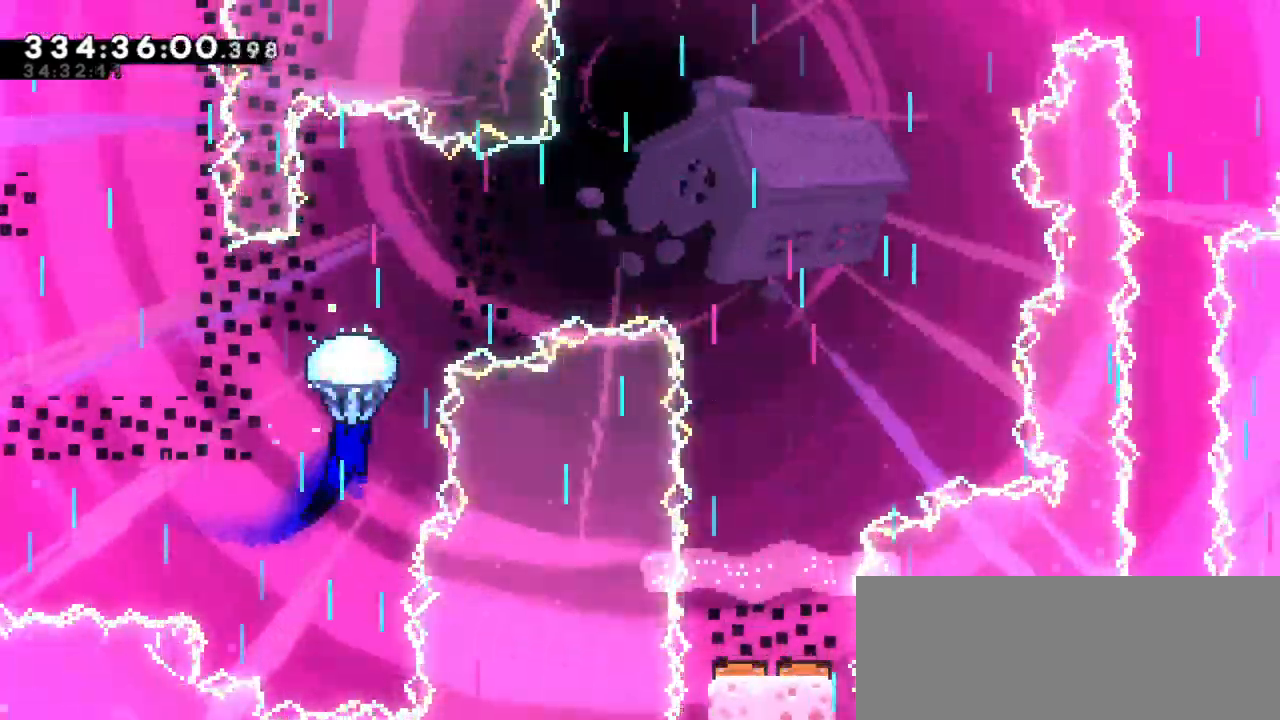
{"keys": ["right"], "events": [[67, "right", "down"], [150, "right", "up"], [450, "right", "down"]]}
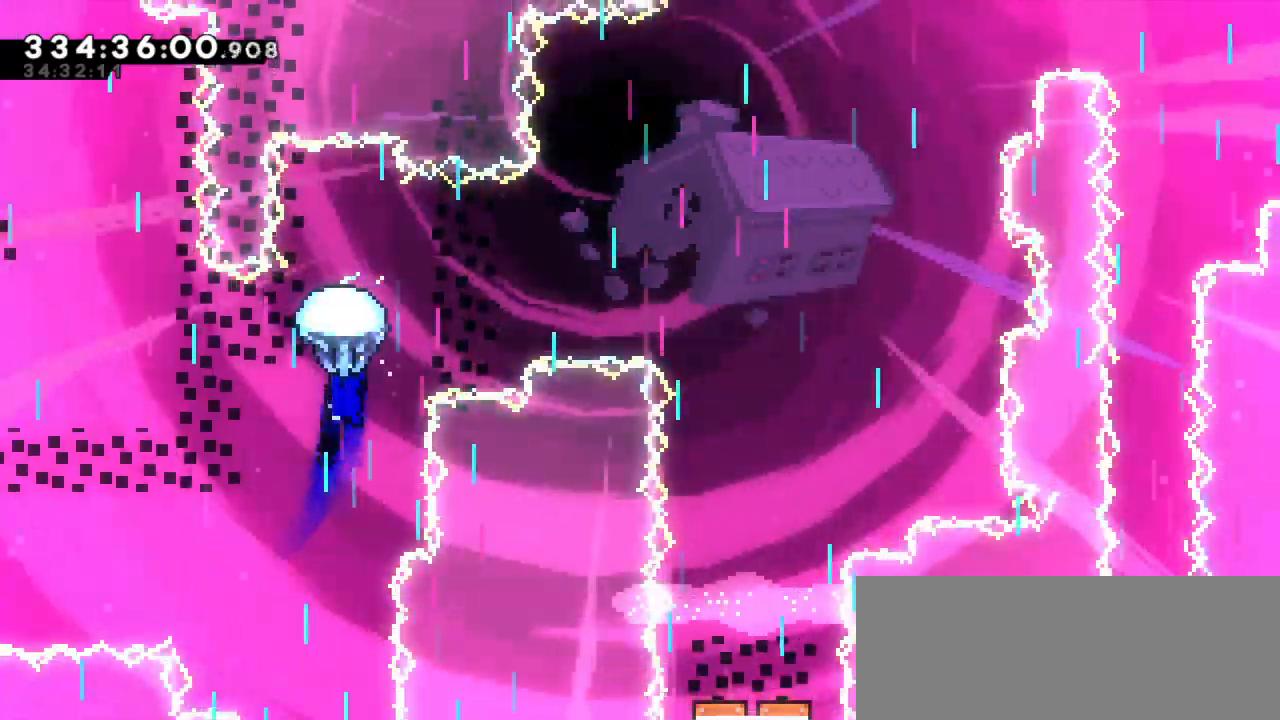
{"keys": [], "events": [[67, "right", "up"]]}
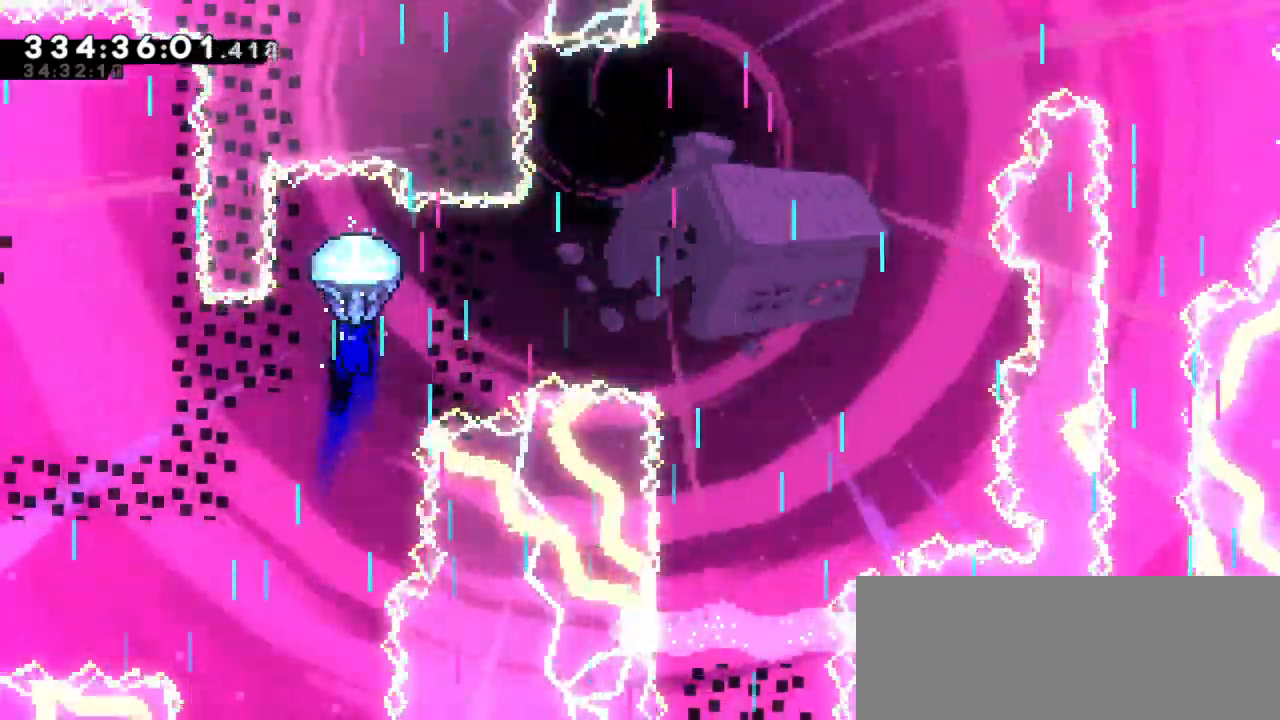
{"keys": ["right"], "events": [[117, "right", "down"]]}
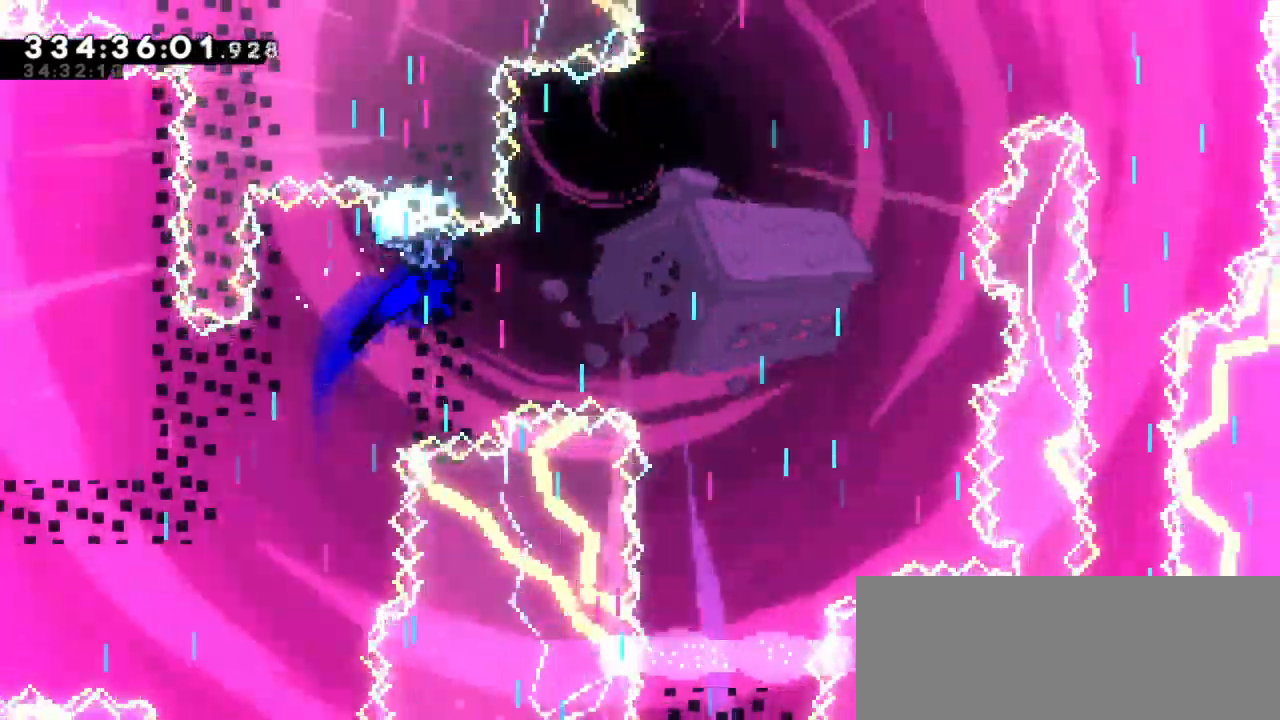
{"keys": [], "events": [[467, "right", "up"]]}
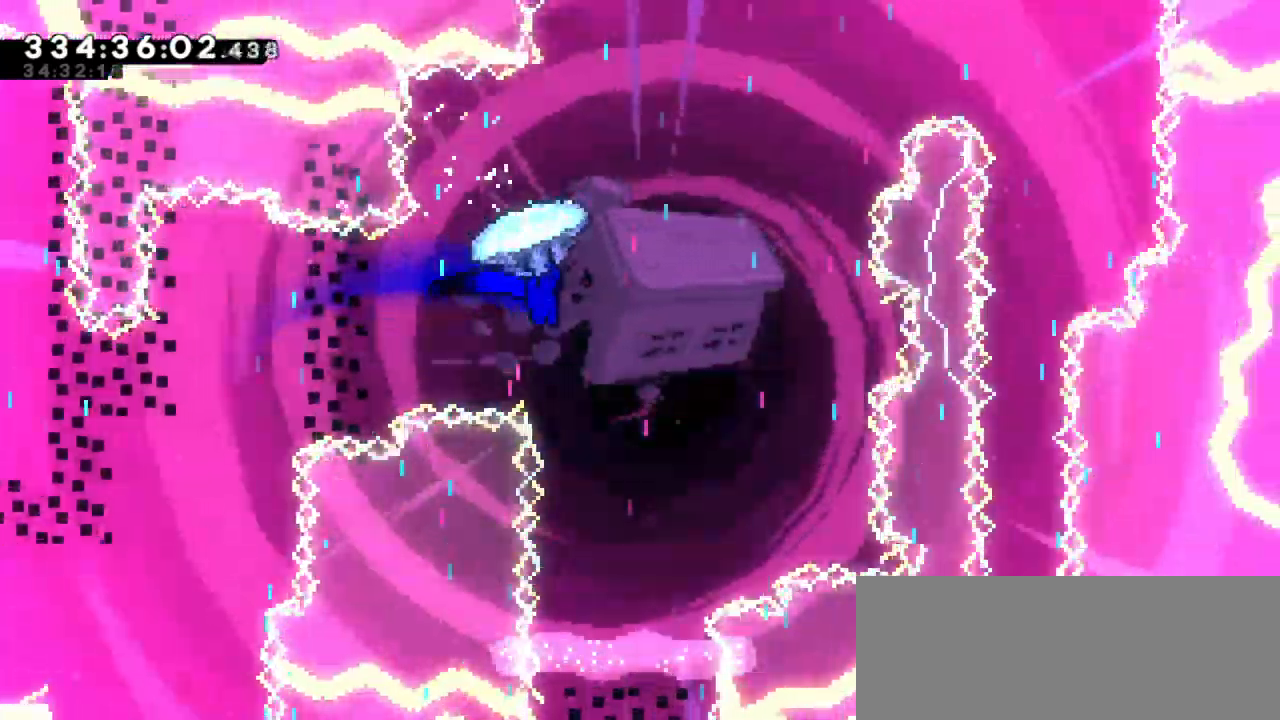
{"keys": ["down"]}
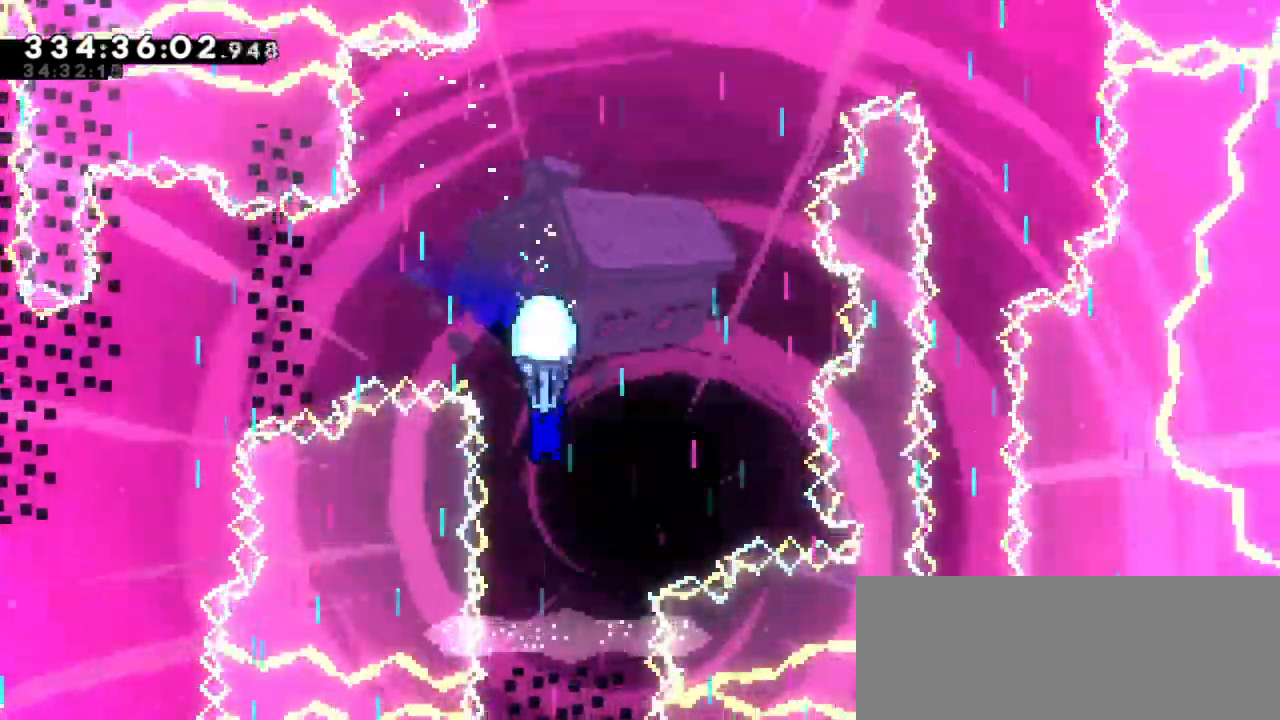
{"keys": [], "events": [[100, "down", "up"]]}
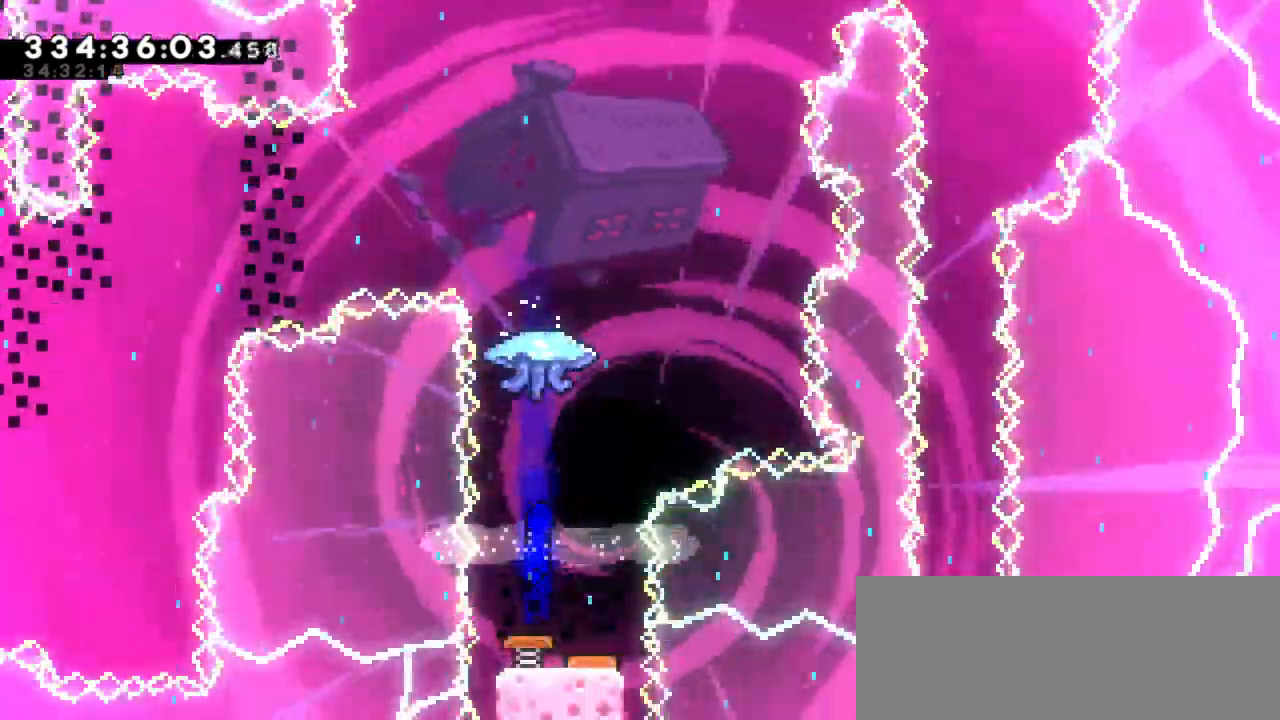
{"keys": ["up"], "events": [[134, "up", "down"]]}
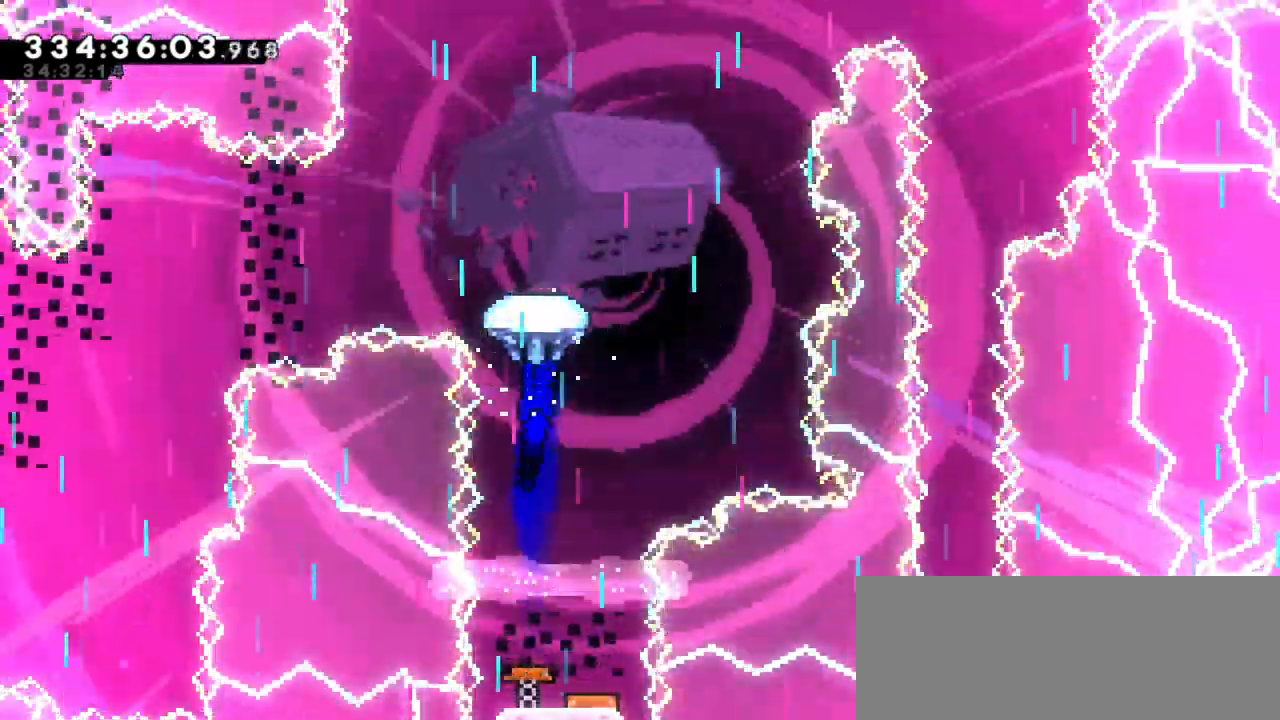
{"keys": ["up"], "events": []}
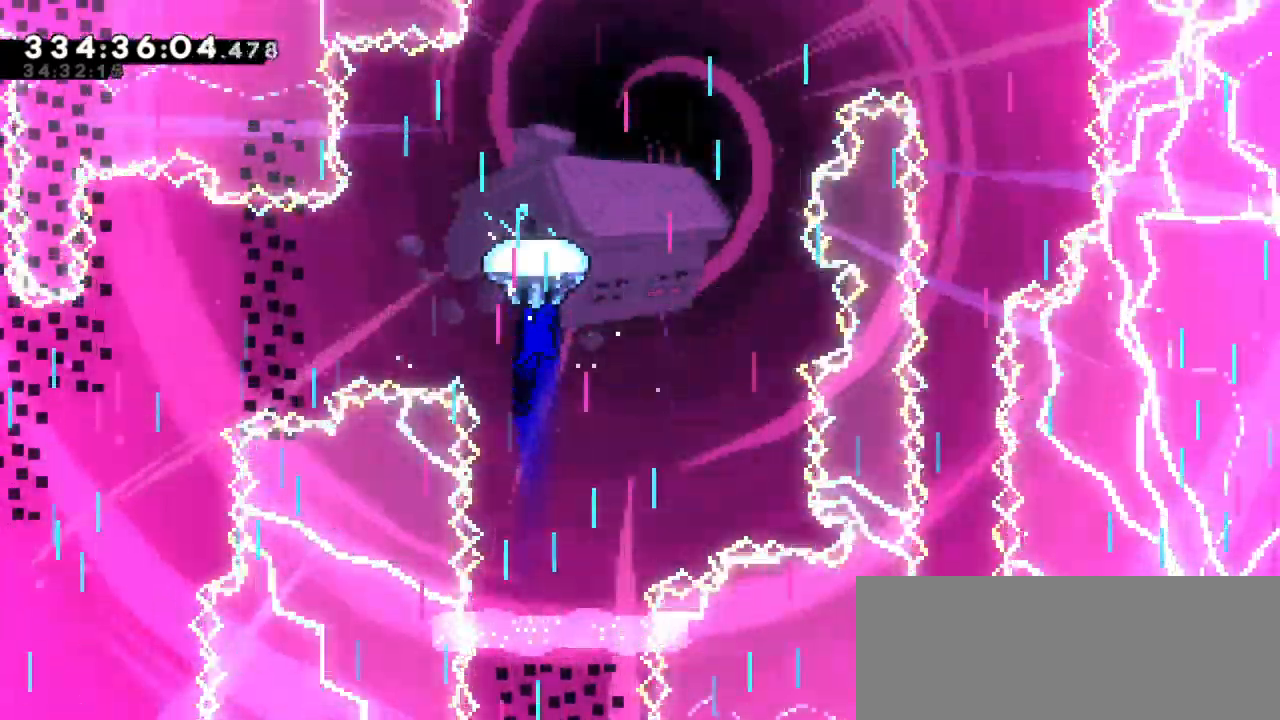
{"keys": ["up"], "events": []}
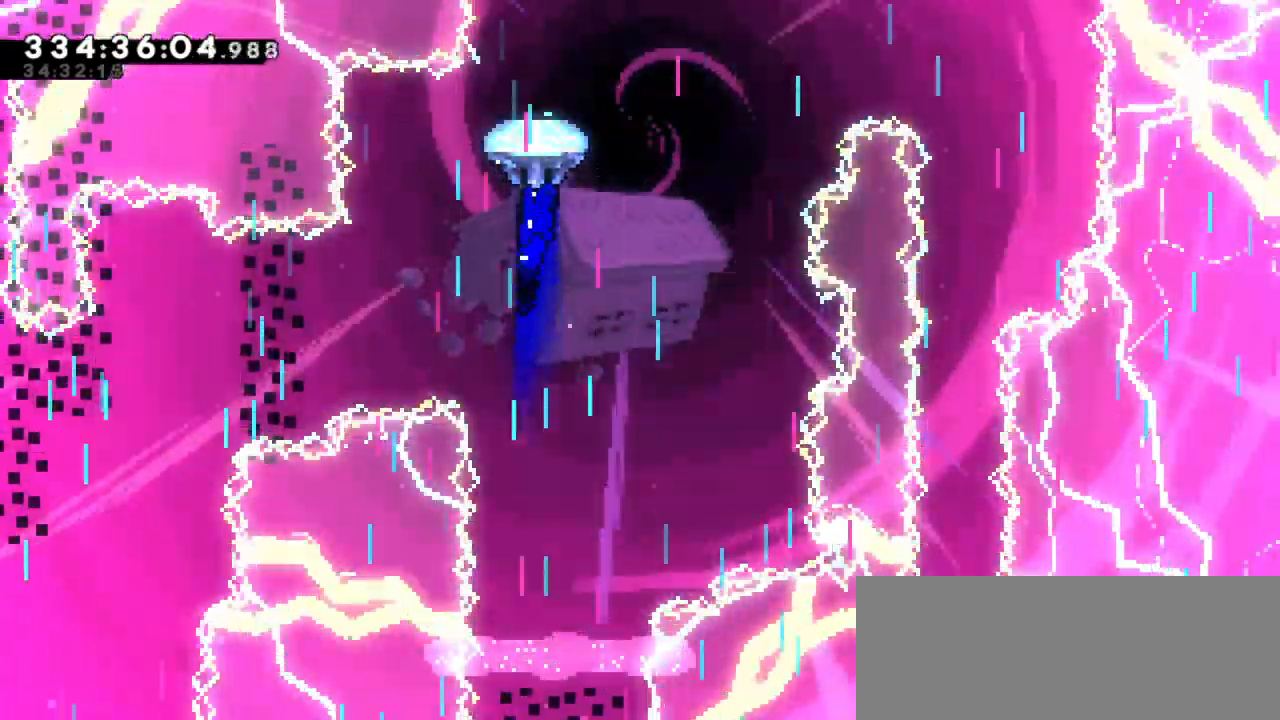
{"keys": ["right"], "events": [[34, "right", "down"], [250, "up", "up"]]}
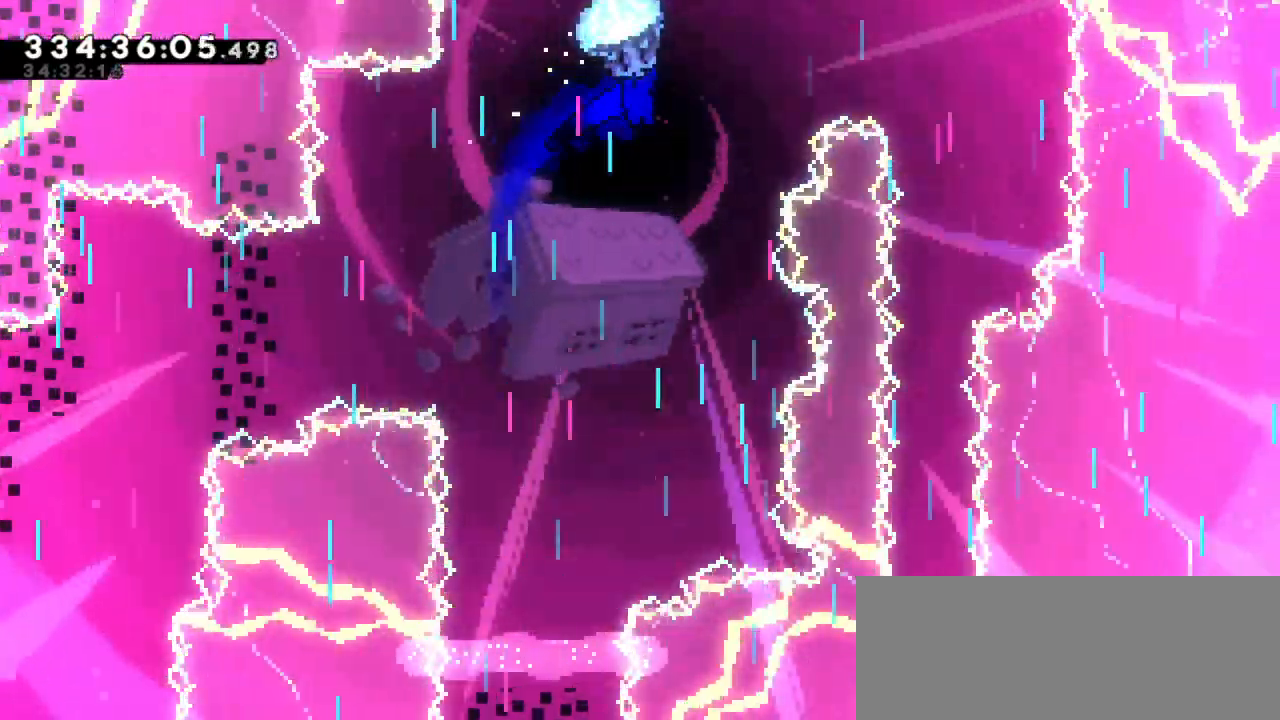
{"keys": ["down"], "events": [[400, "down", "down"], [467, "right", "up"]]}
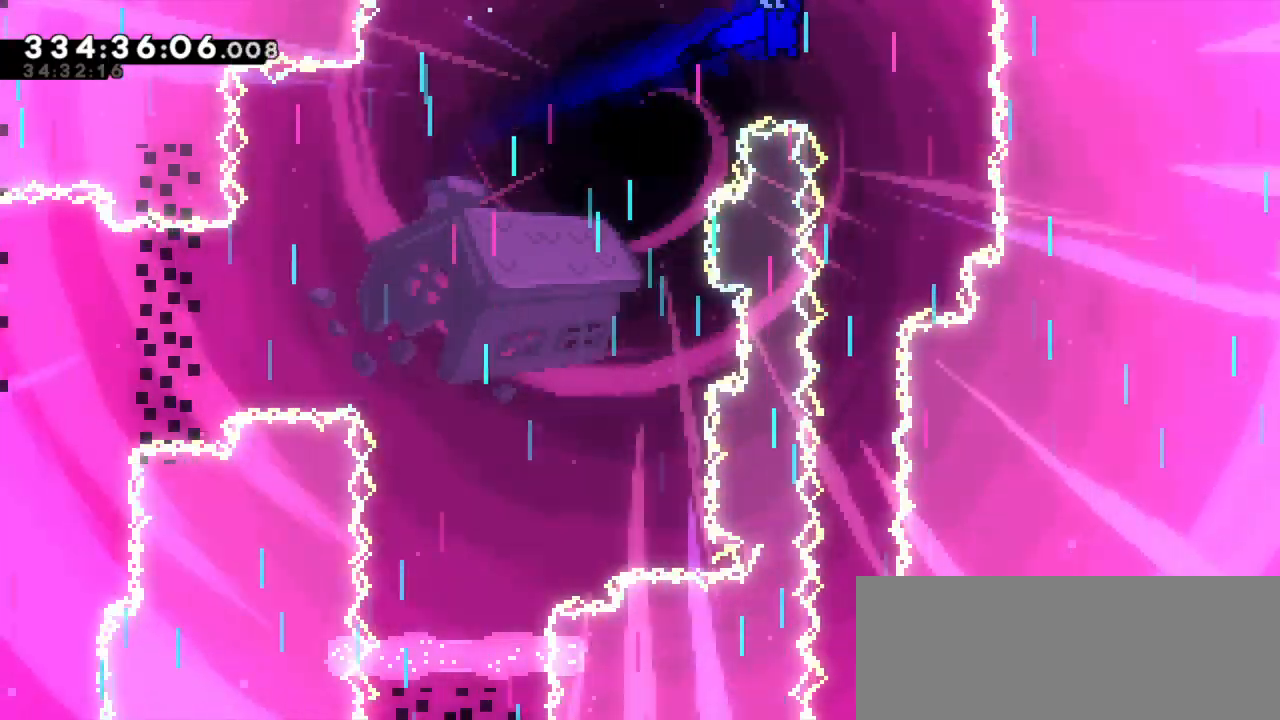
{"keys": ["down"], "events": []}
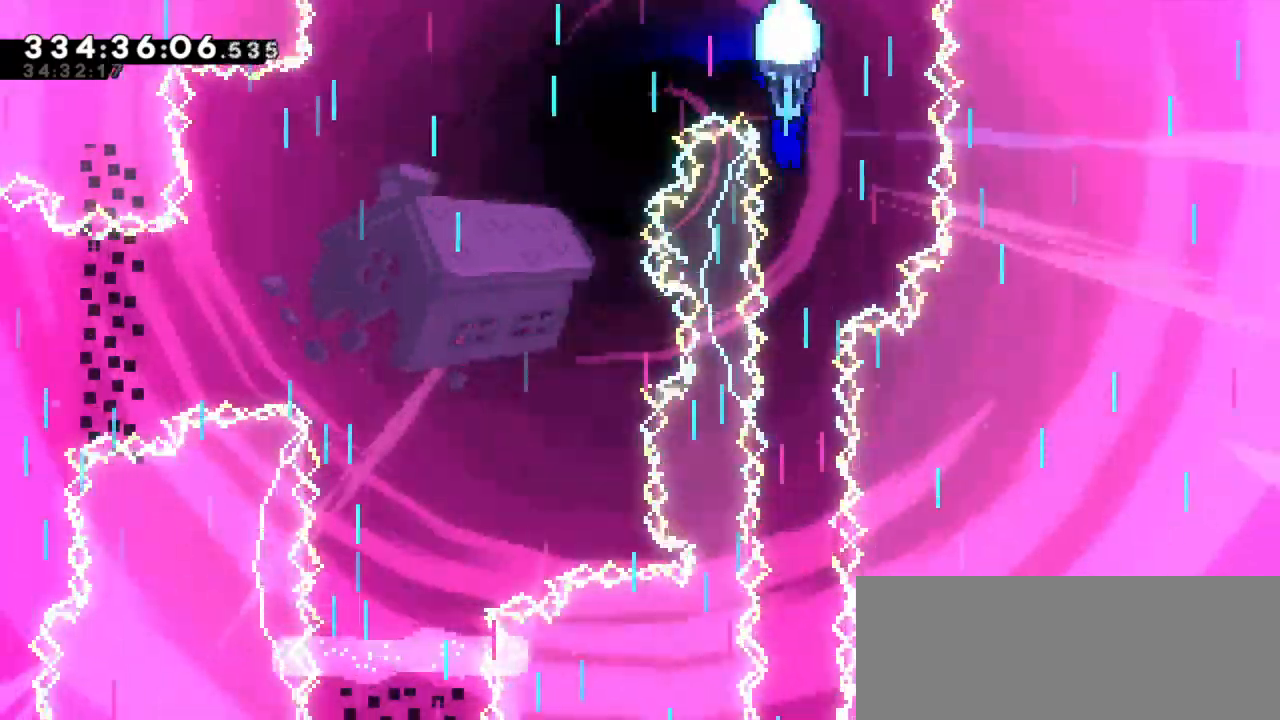
{"keys": ["down"], "events": [[67, "right", "down"], [184, "right", "up"]]}
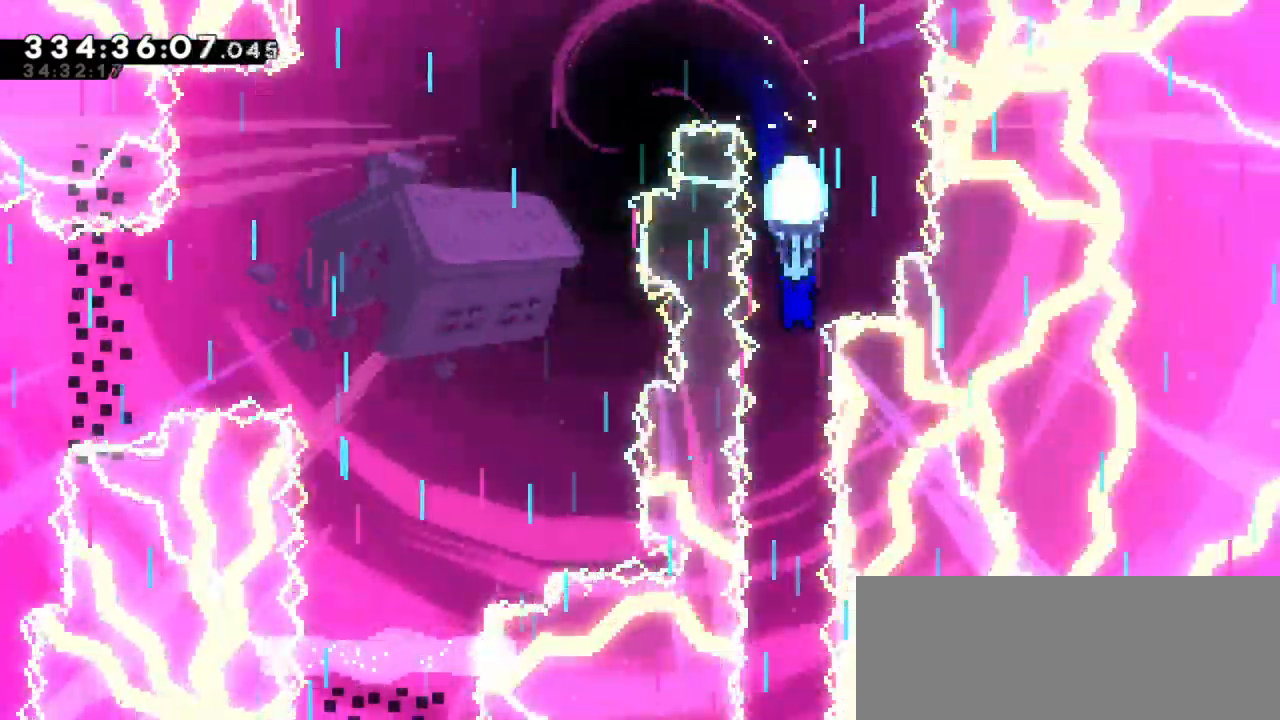
{"keys": ["down"], "events": []}
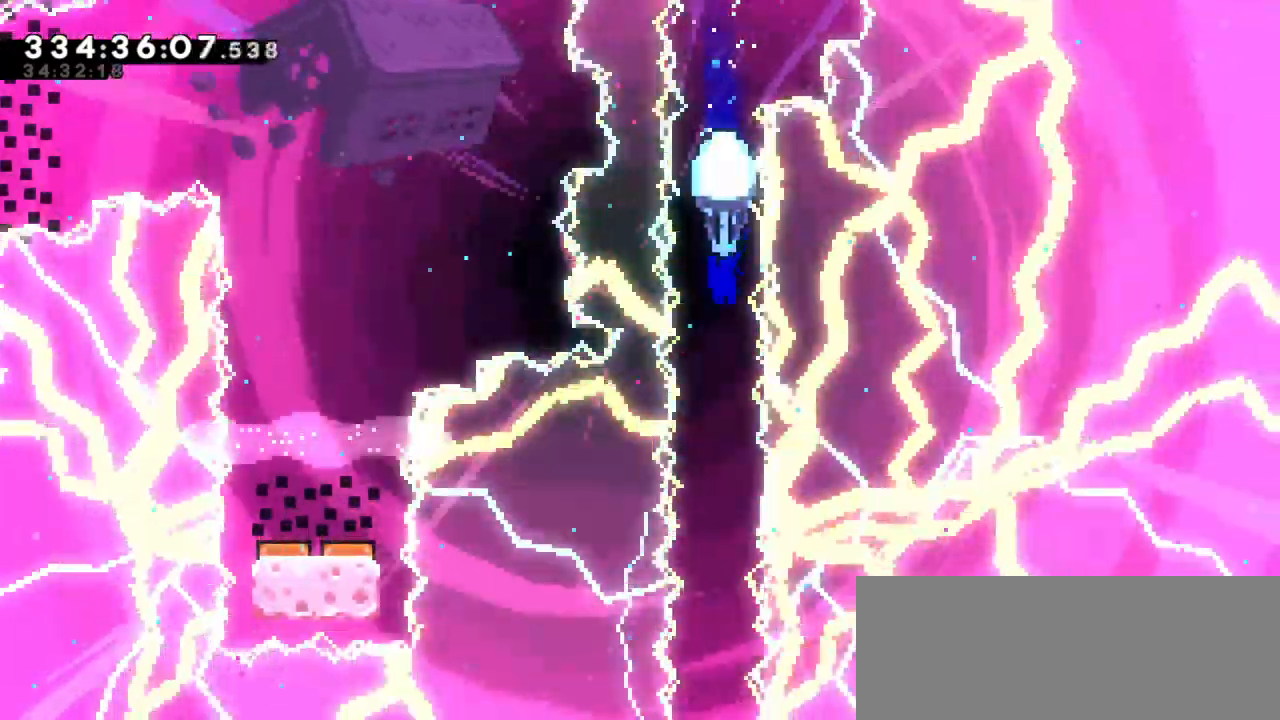
{"keys": ["down"], "events": []}
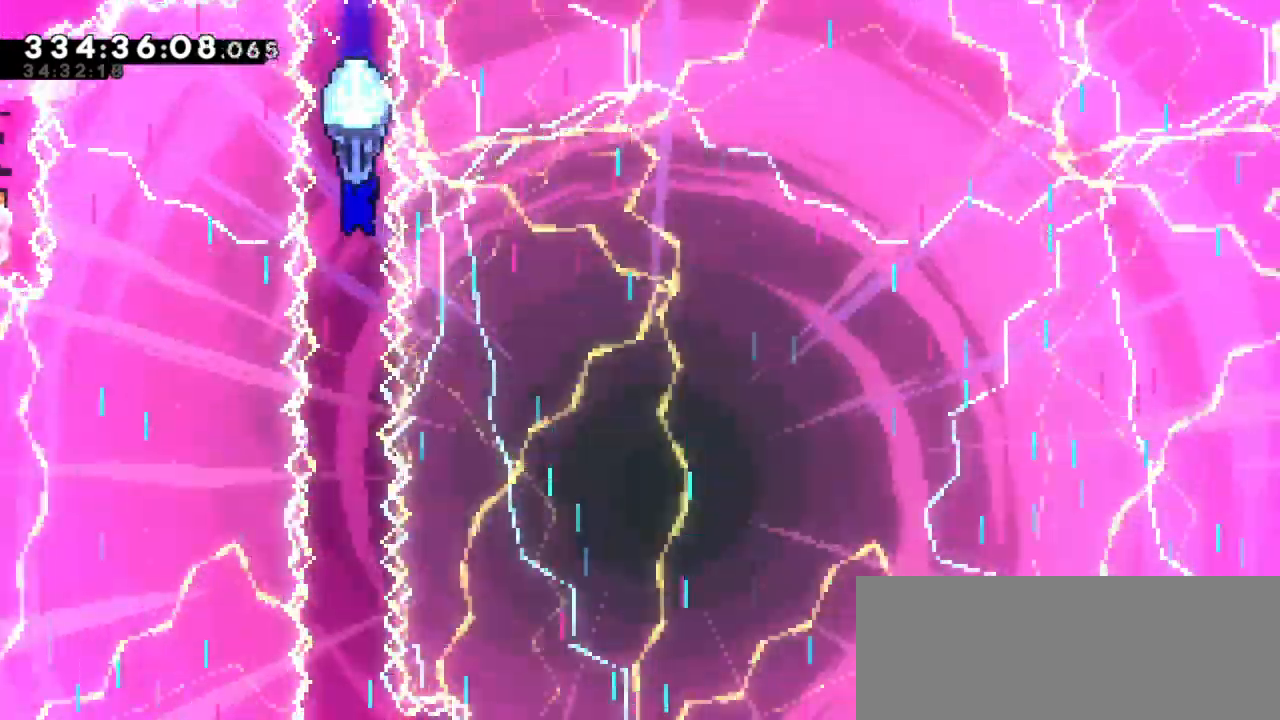
{"keys": [], "events": [[167, "down", "up"]]}
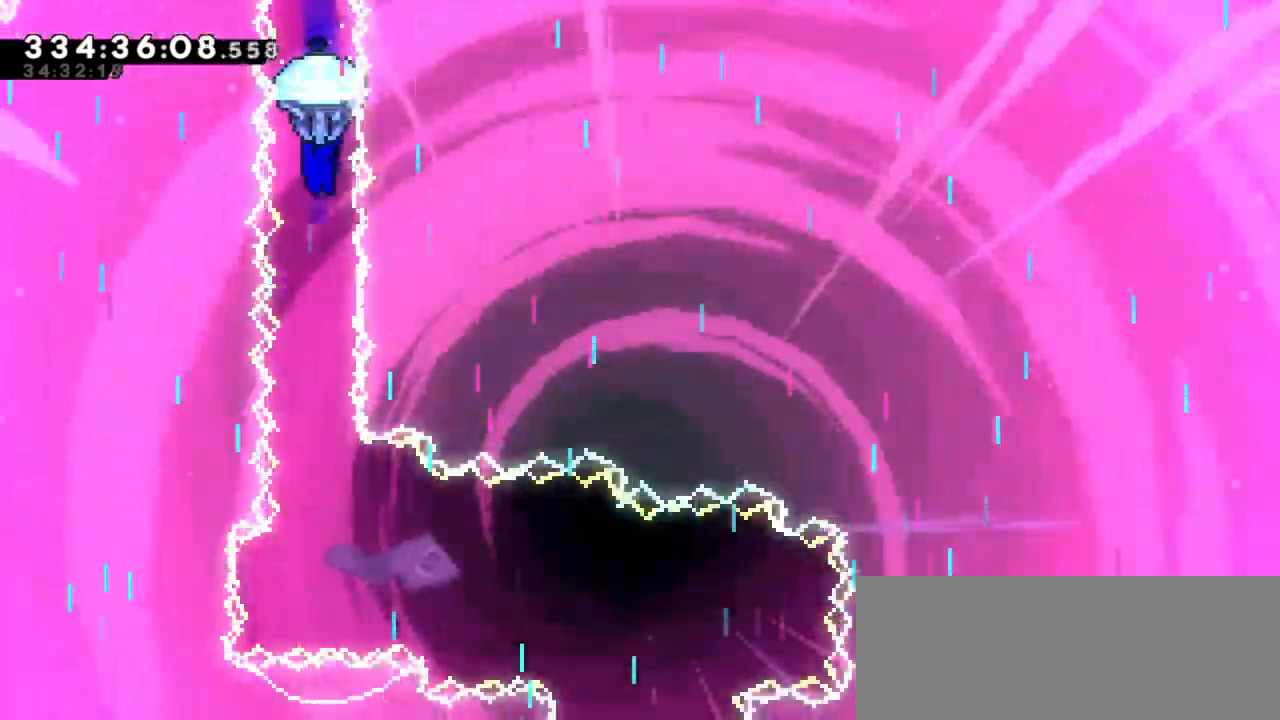
{"keys": [], "events": []}
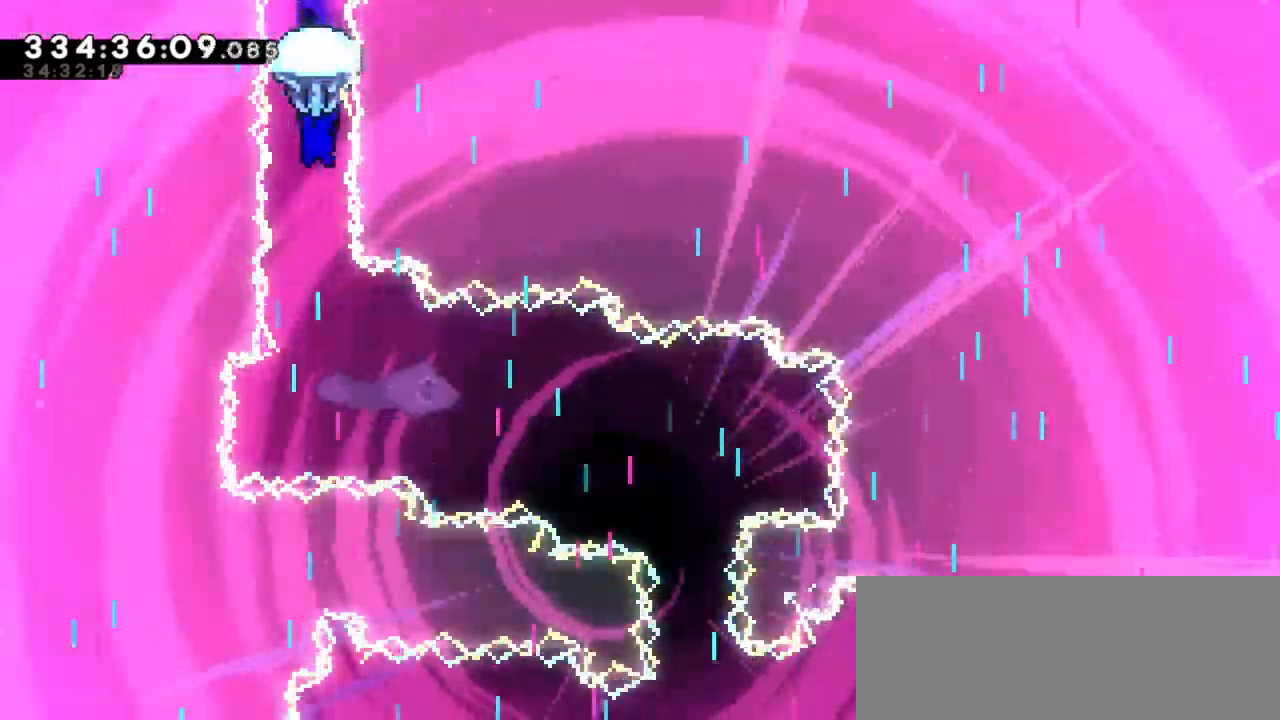
{"keys": ["up"], "events": [[17, "up", "down"]]}
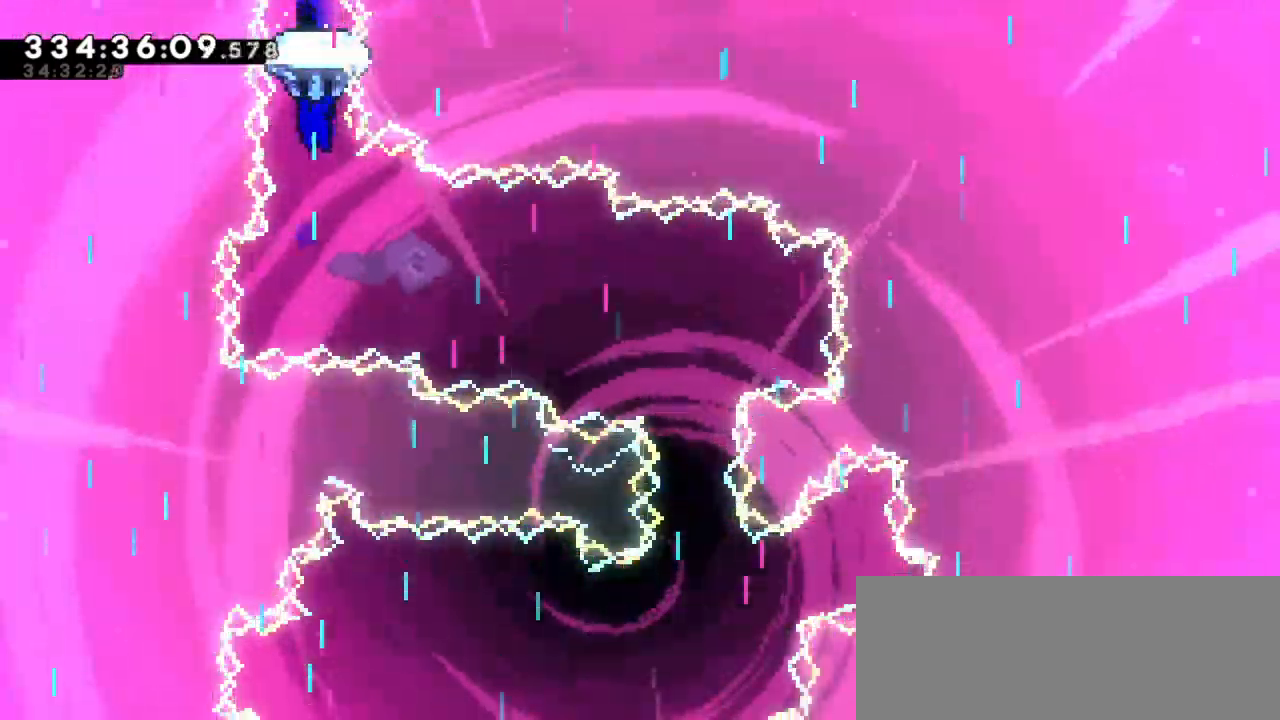
{"keys": ["right", "up"], "events": [[117, "right", "down"]]}
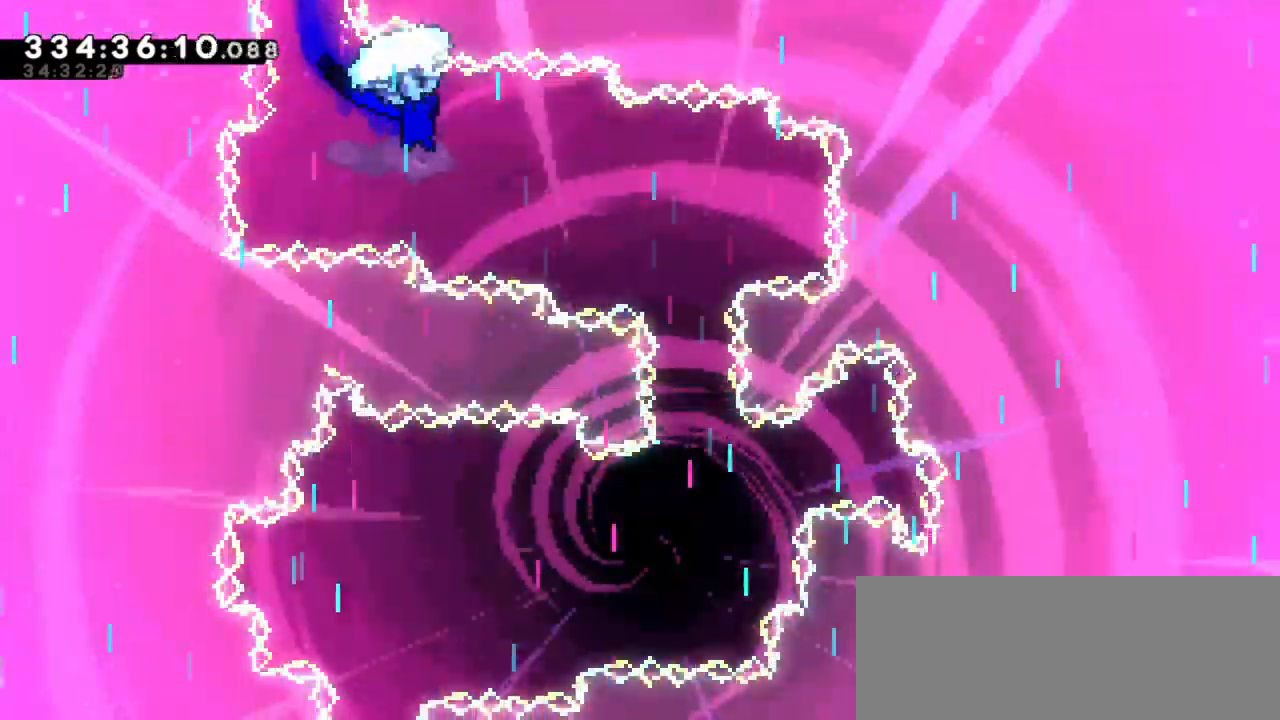
{"keys": ["right", "up"], "events": []}
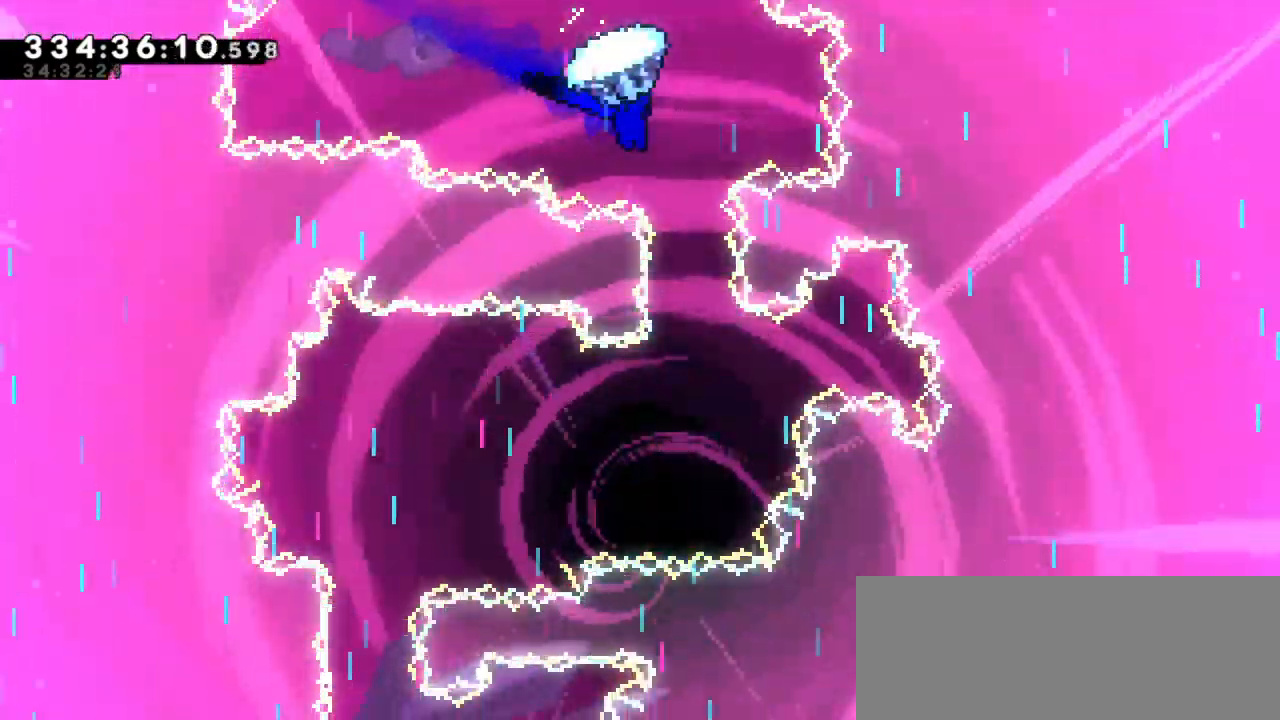
{"keys": ["left", "up"], "events": [[17, "right", "up"], [434, "left", "down"]]}
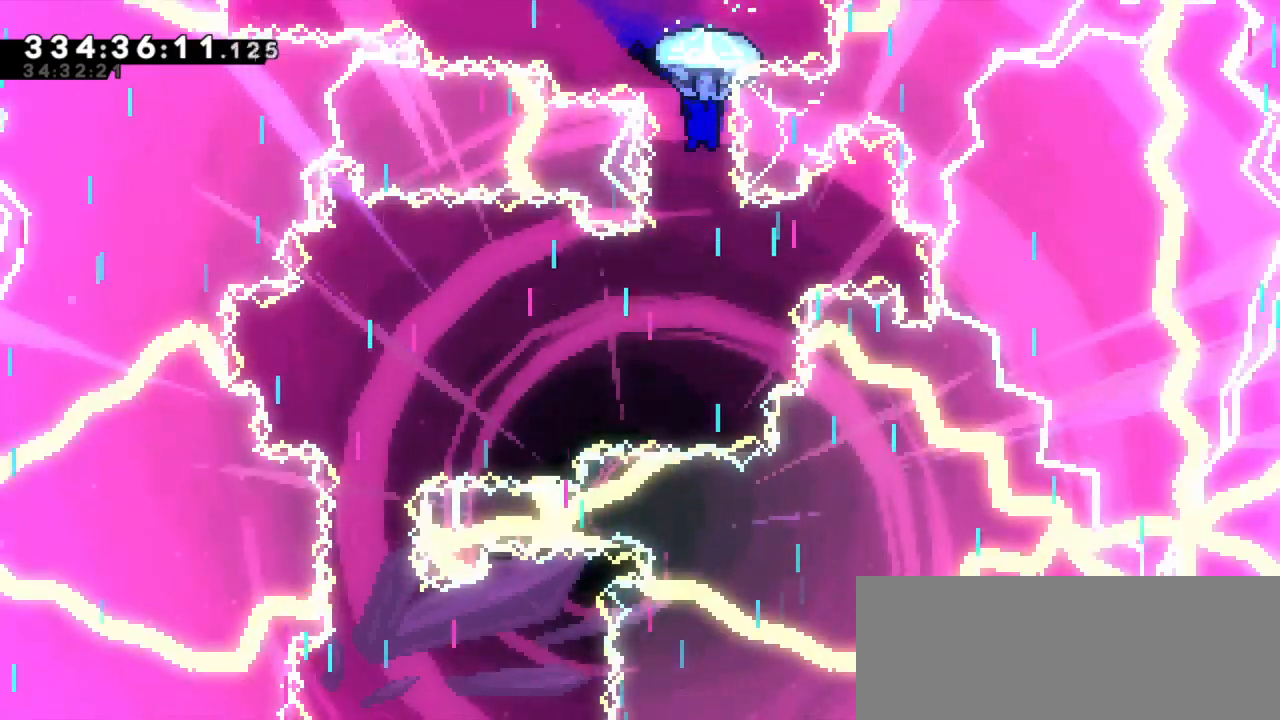
{"keys": ["up"], "events": [[84, "left", "up"]]}
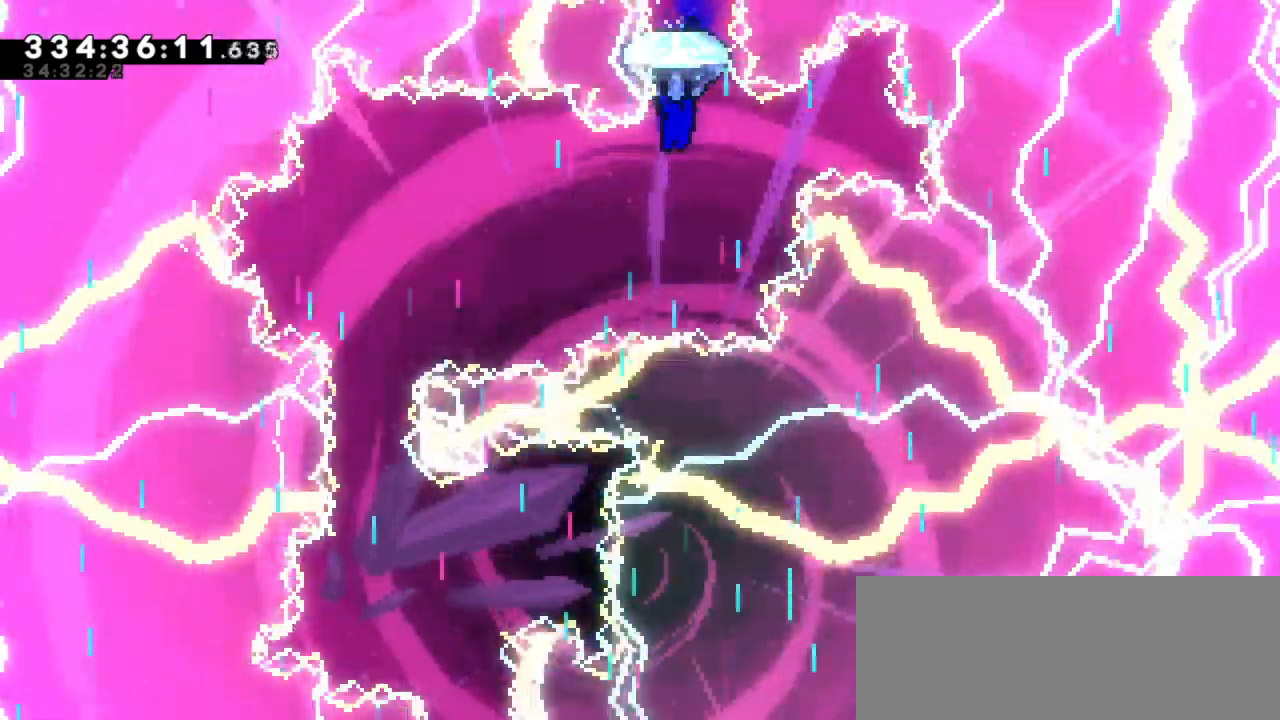
{"keys": ["left", "up"], "events": [[84, "left", "down"]]}
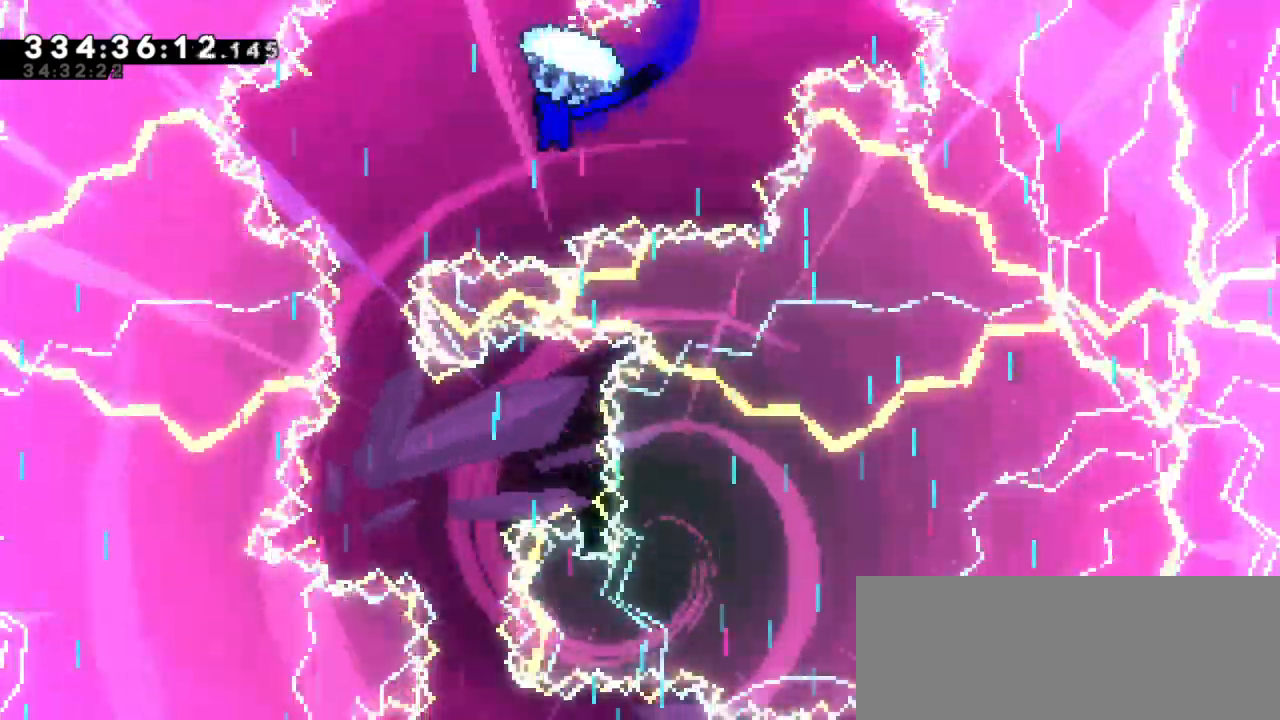
{"keys": ["up"], "events": [[267, "left", "up"]]}
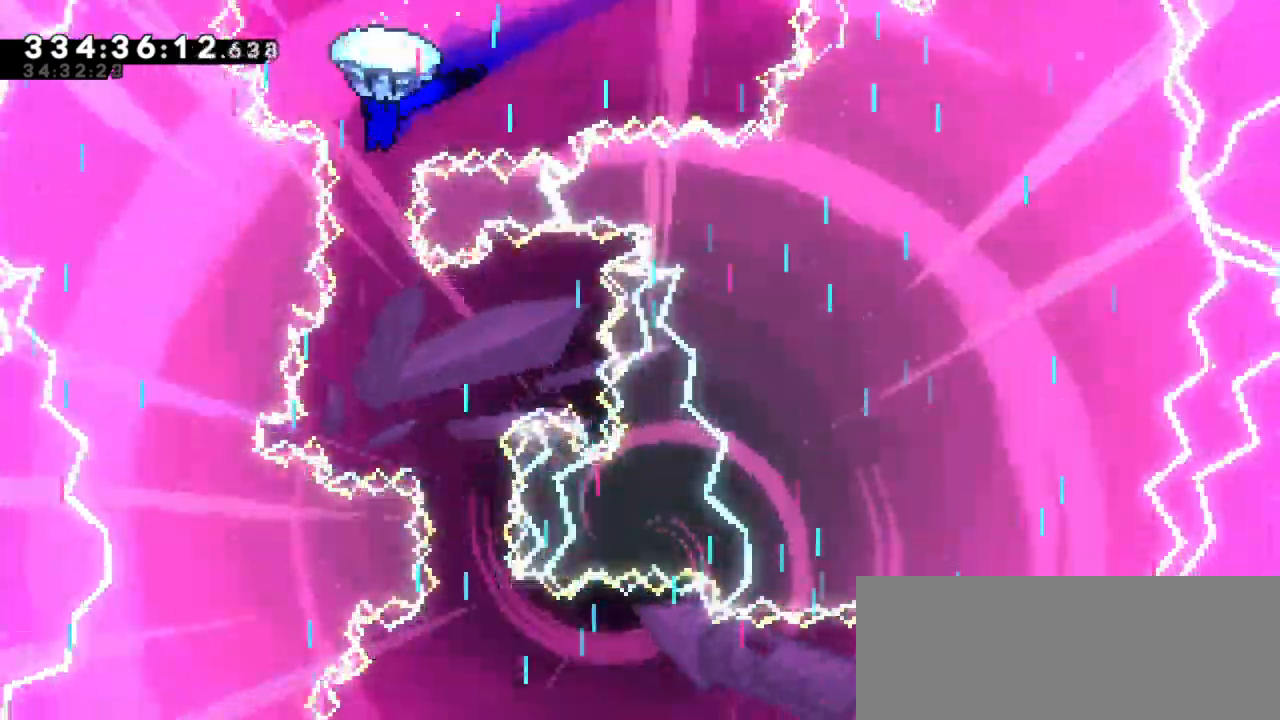
{"keys": ["right", "up"], "events": [[484, "right", "down"]]}
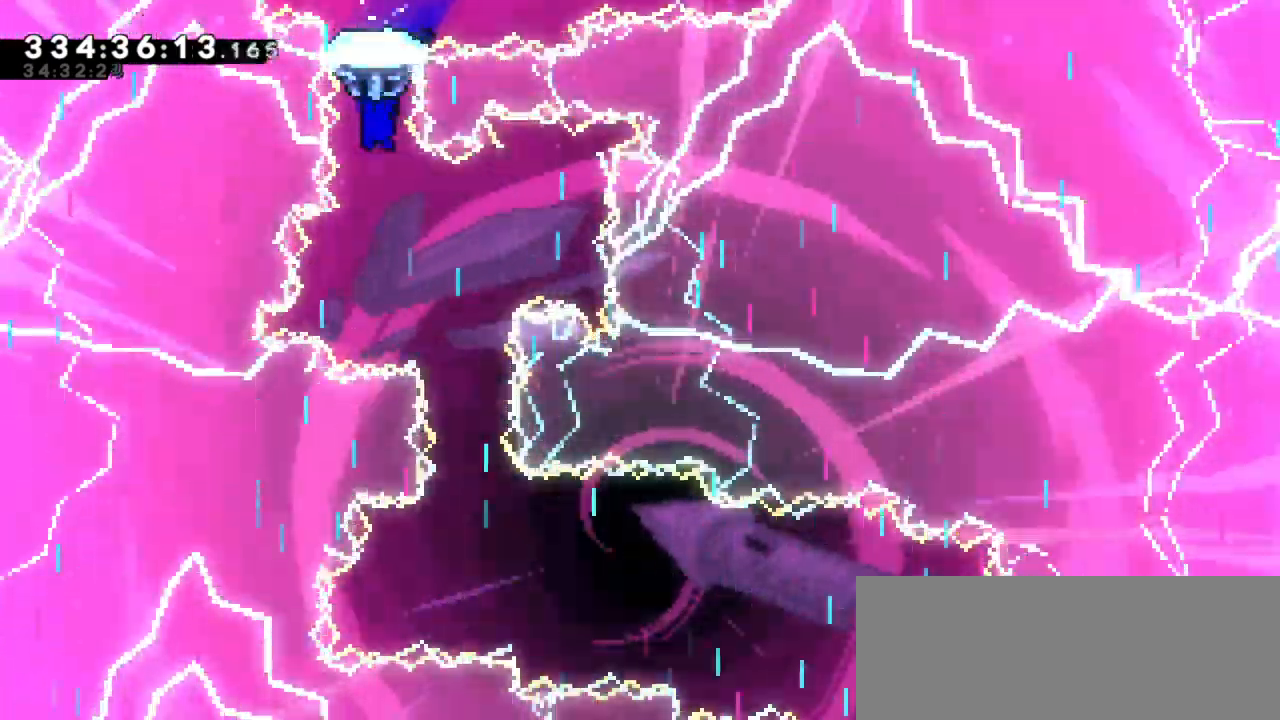
{"keys": ["up"], "events": [[184, "right", "up"]]}
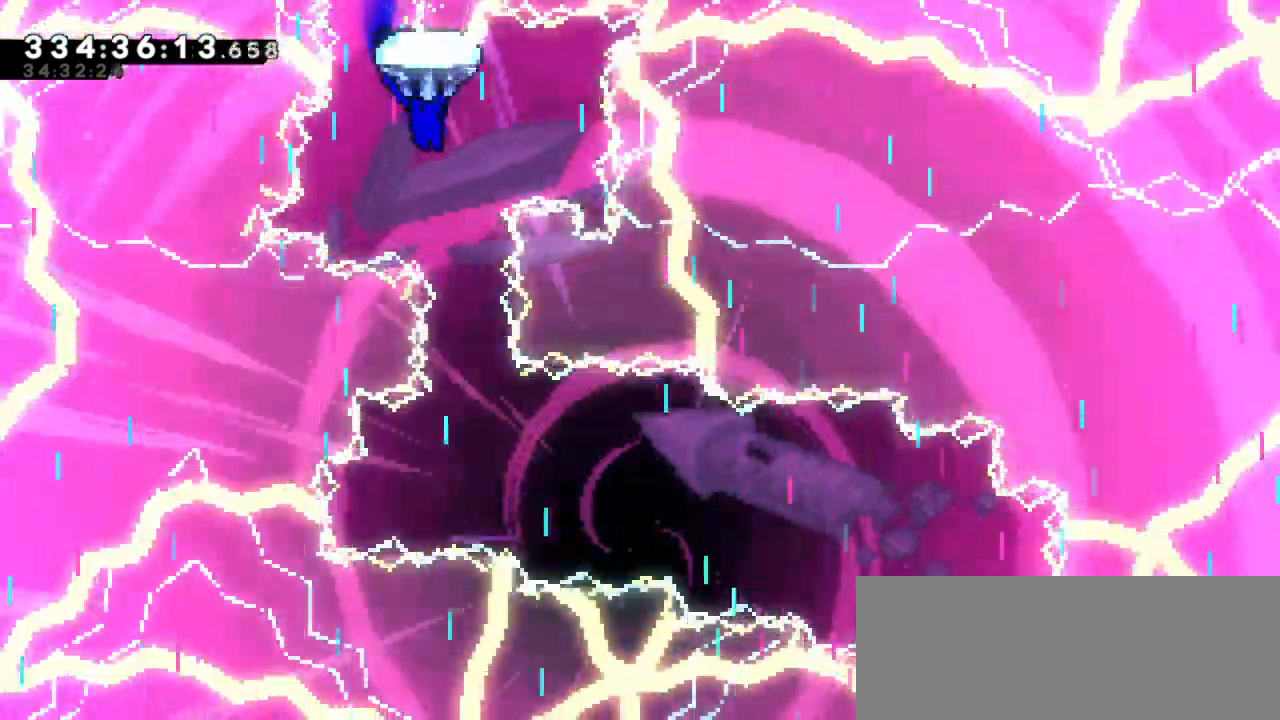
{"keys": ["up"], "events": [[84, "right", "down"], [267, "right", "up"]]}